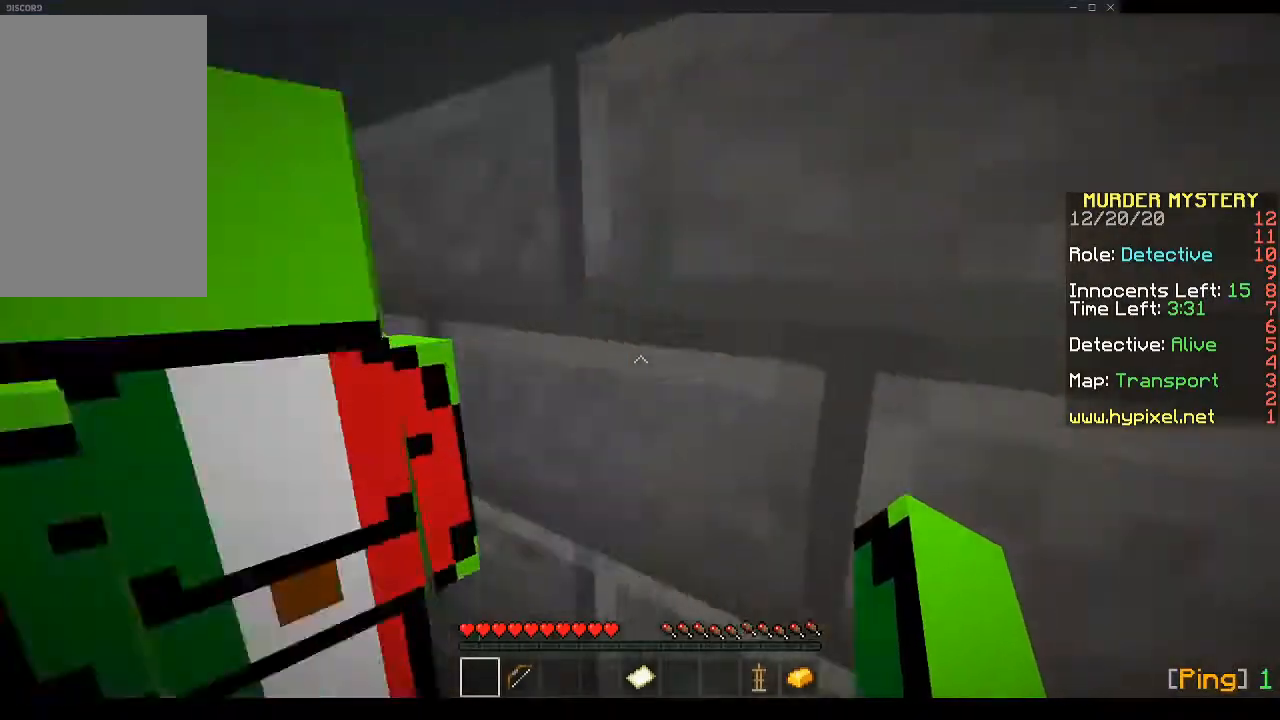
Gameplay with keyboard and mouse; each line is a JSON object with the keys and mouse buttons held at the frame after it. "events" lists presses ("down") and releases ("up") of "a", "d", "s", "space", "w", "mouse_left" and "mouse_right" between this image and that frame as [ms after this image, input, new state], when the widget could be followed in between. "mouse_left", "mouse_right" = the "left", "right" buttons of the "mouse" list. No other keys are recorded. Fast repeated clicks can show as one long hold. Mouse movement is not recorded.
{"keys": [], "mouse": [], "events": [[201, "s", "down"], [302, "a", "up"], [369, "s", "up"]]}
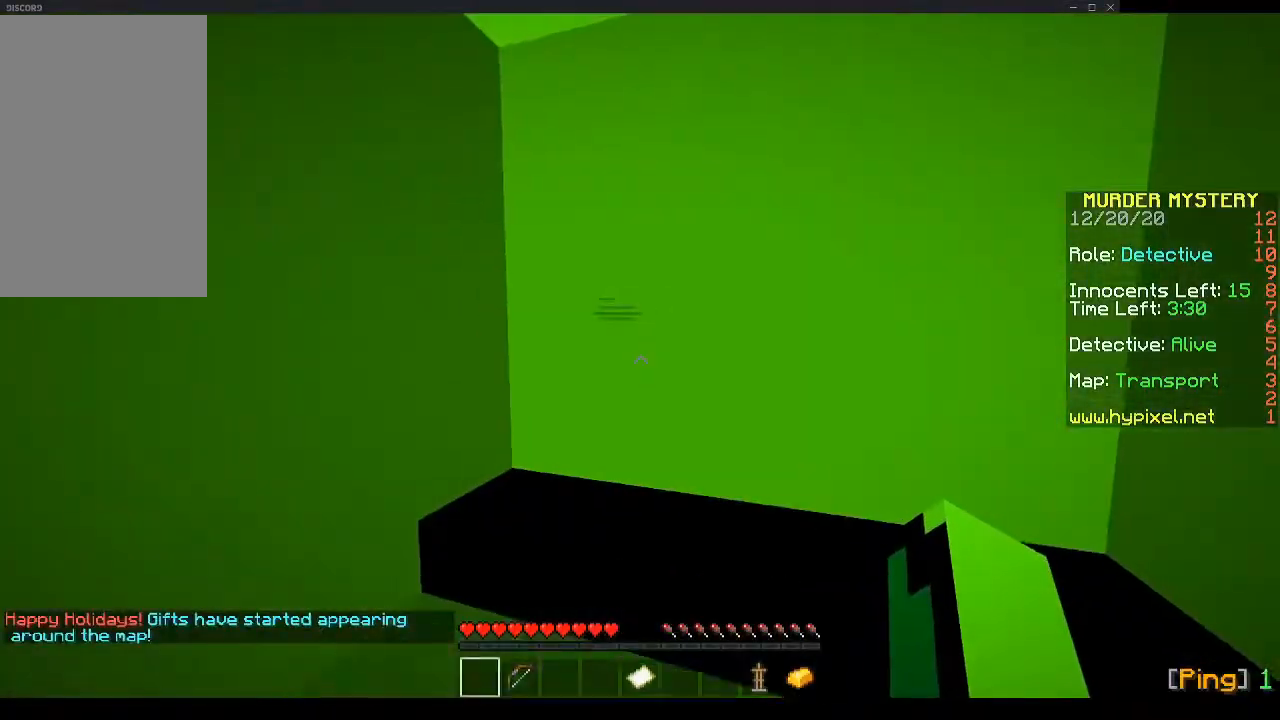
{"keys": [], "mouse": [], "events": [[167, "d", "down"], [268, "d", "up"]]}
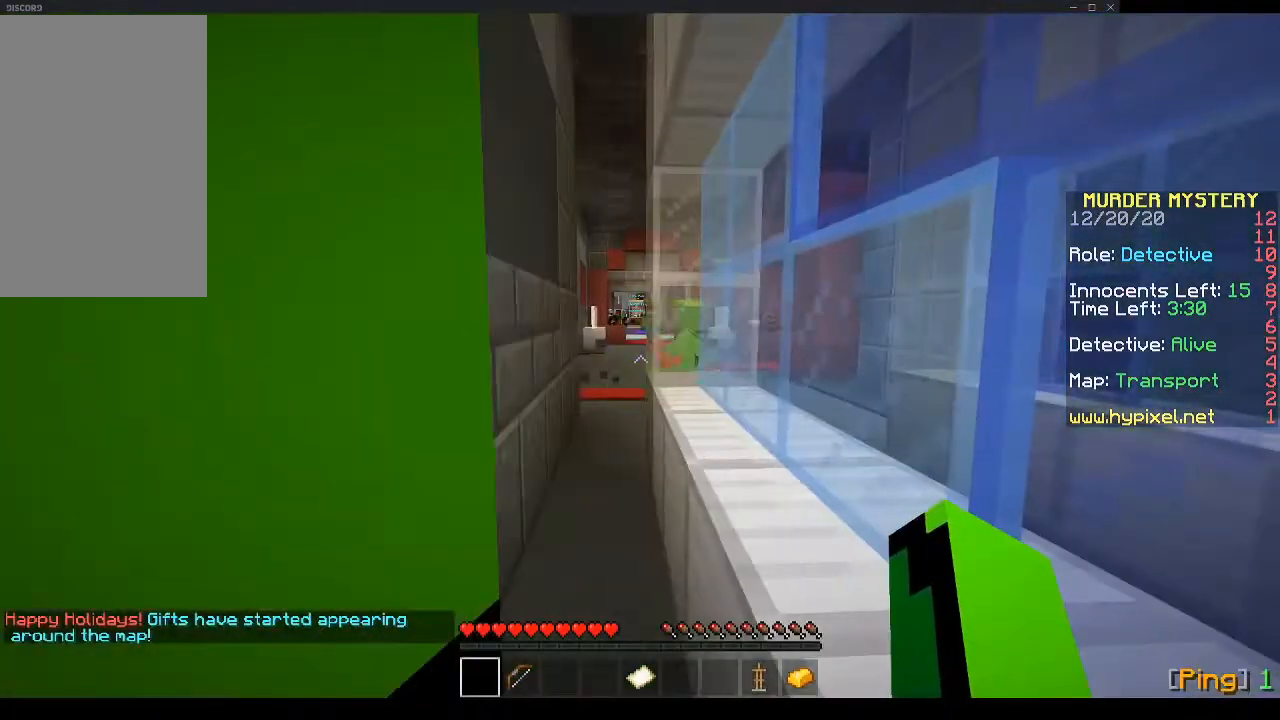
{"keys": [], "mouse": [], "events": []}
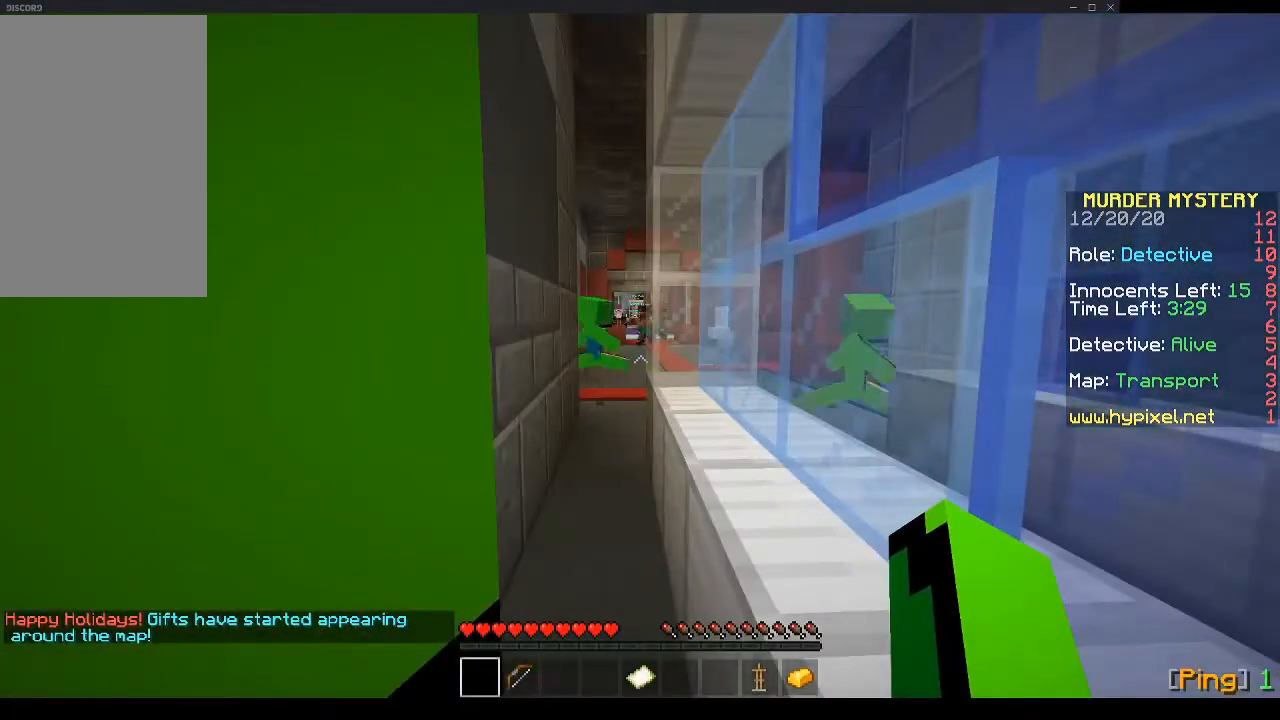
{"keys": ["w"], "mouse": [], "events": [[268, "w", "down"], [368, "a", "down"], [469, "a", "up"]]}
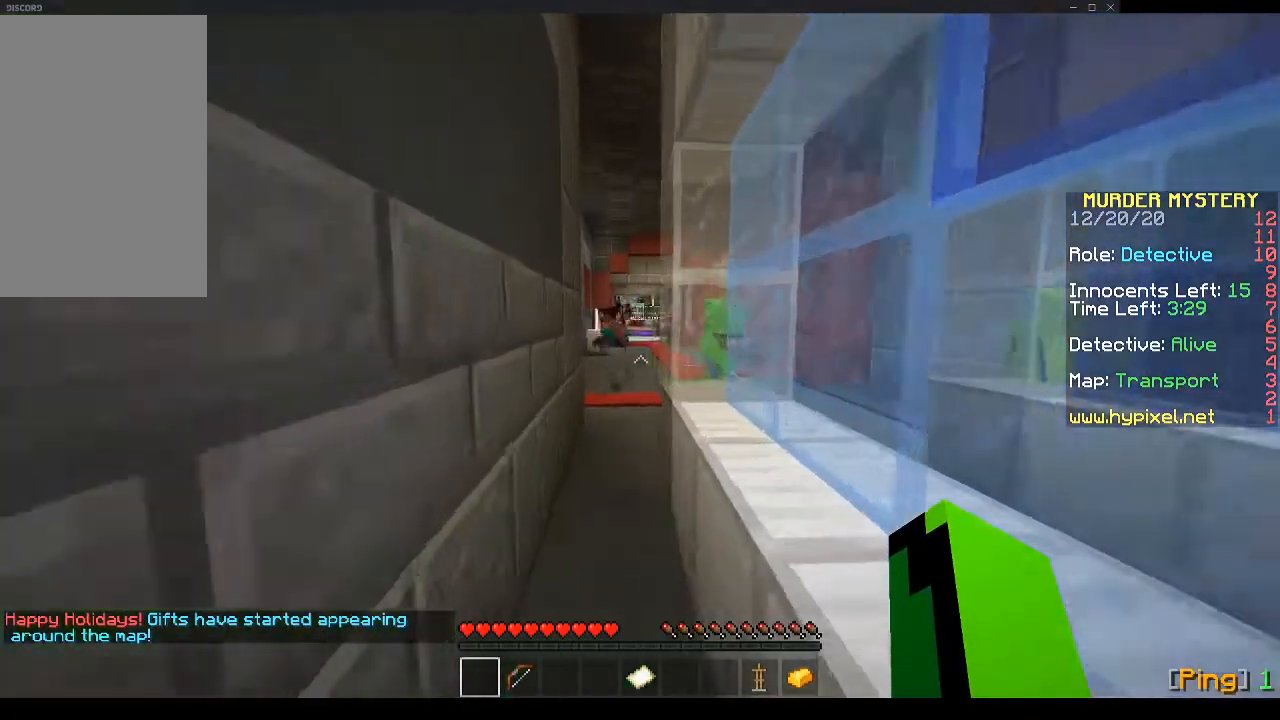
{"keys": ["a", "w"], "mouse": [], "events": [[503, "a", "down"]]}
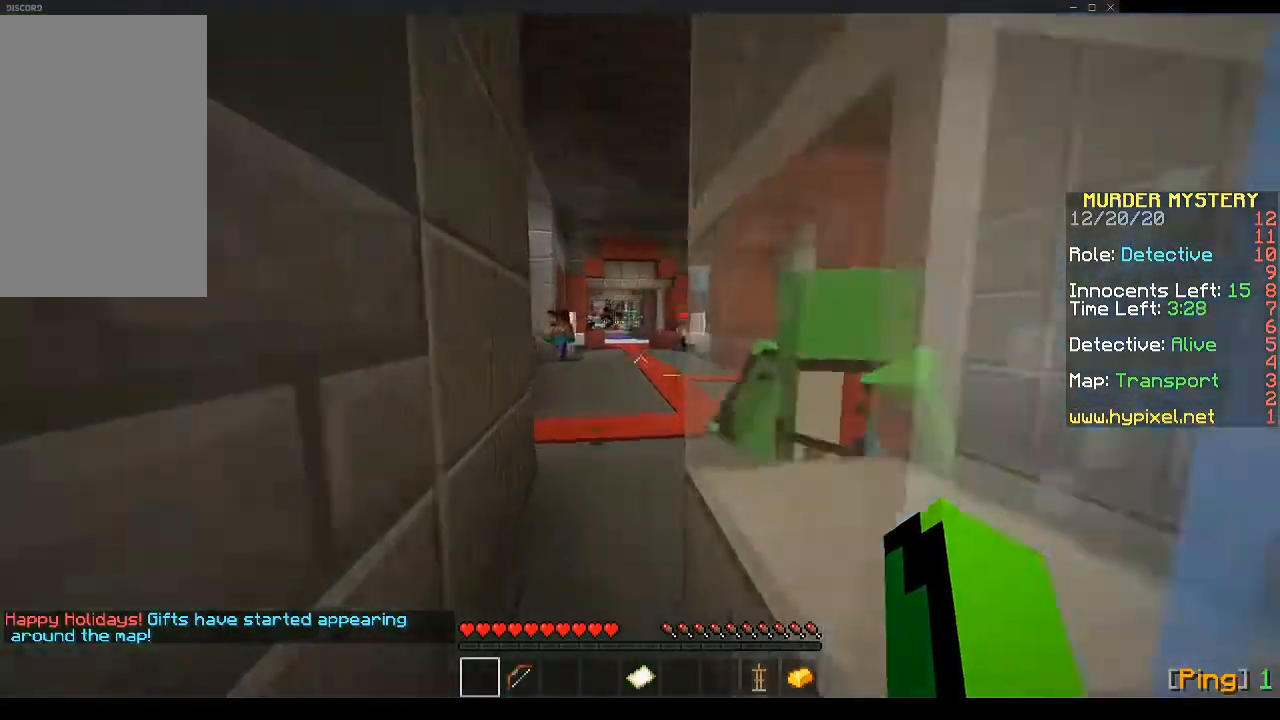
{"keys": ["a", "w"], "mouse": [], "events": [[267, "a", "up"], [334, "a", "down"]]}
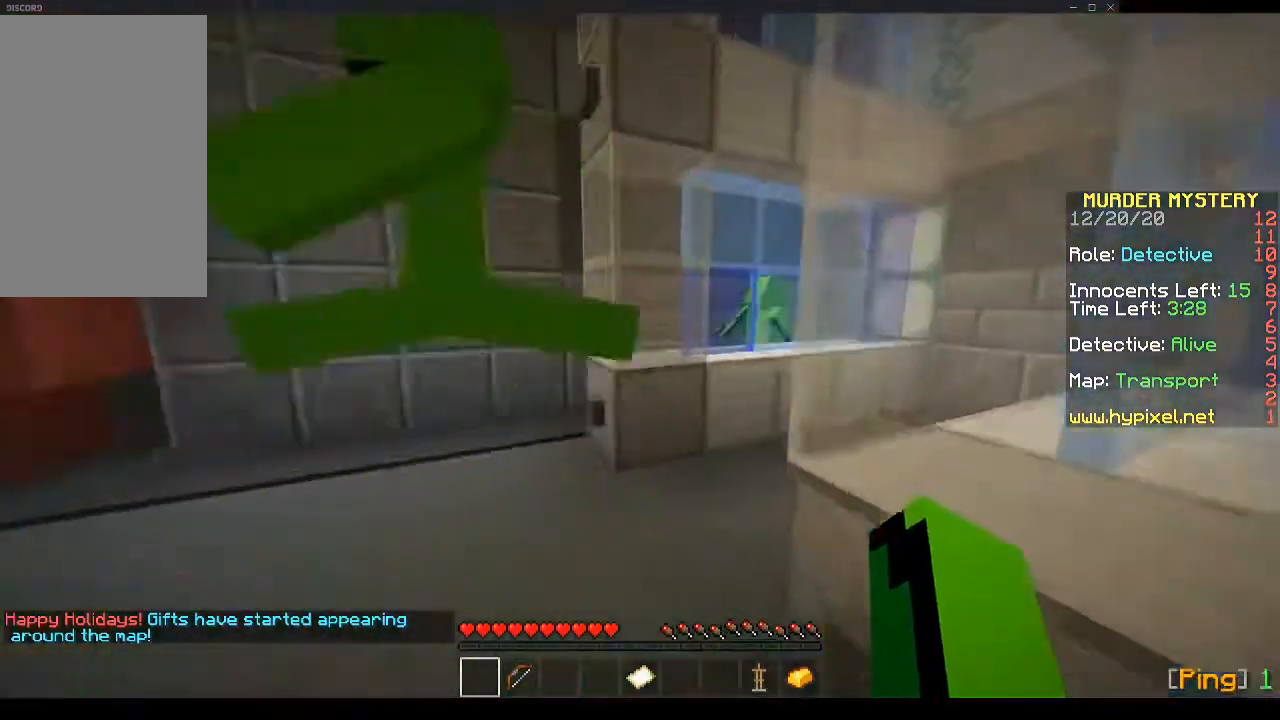
{"keys": ["w"], "mouse": [], "events": [[33, "a", "up"], [100, "a", "down"], [234, "a", "up"], [268, "d", "down"], [469, "d", "up"]]}
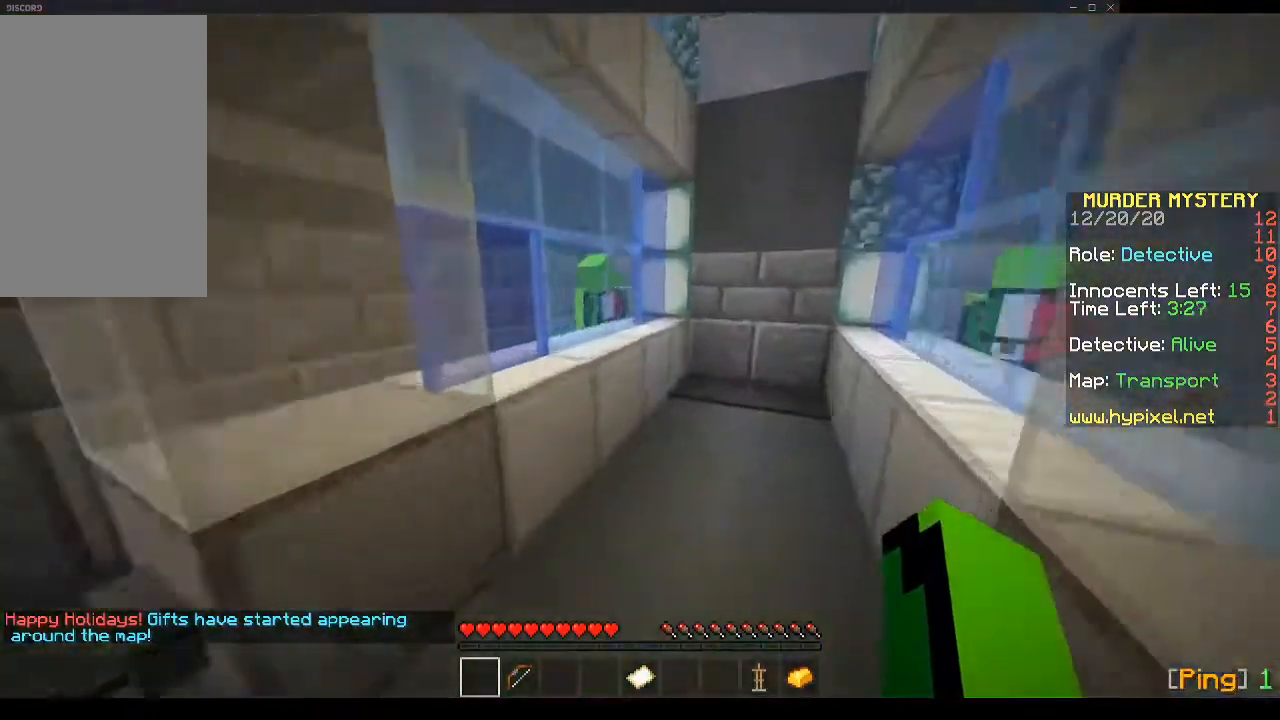
{"keys": ["d", "s"], "mouse": [], "events": [[201, "space", "down"], [302, "d", "down"], [369, "space", "up"], [402, "w", "up"], [503, "s", "down"]]}
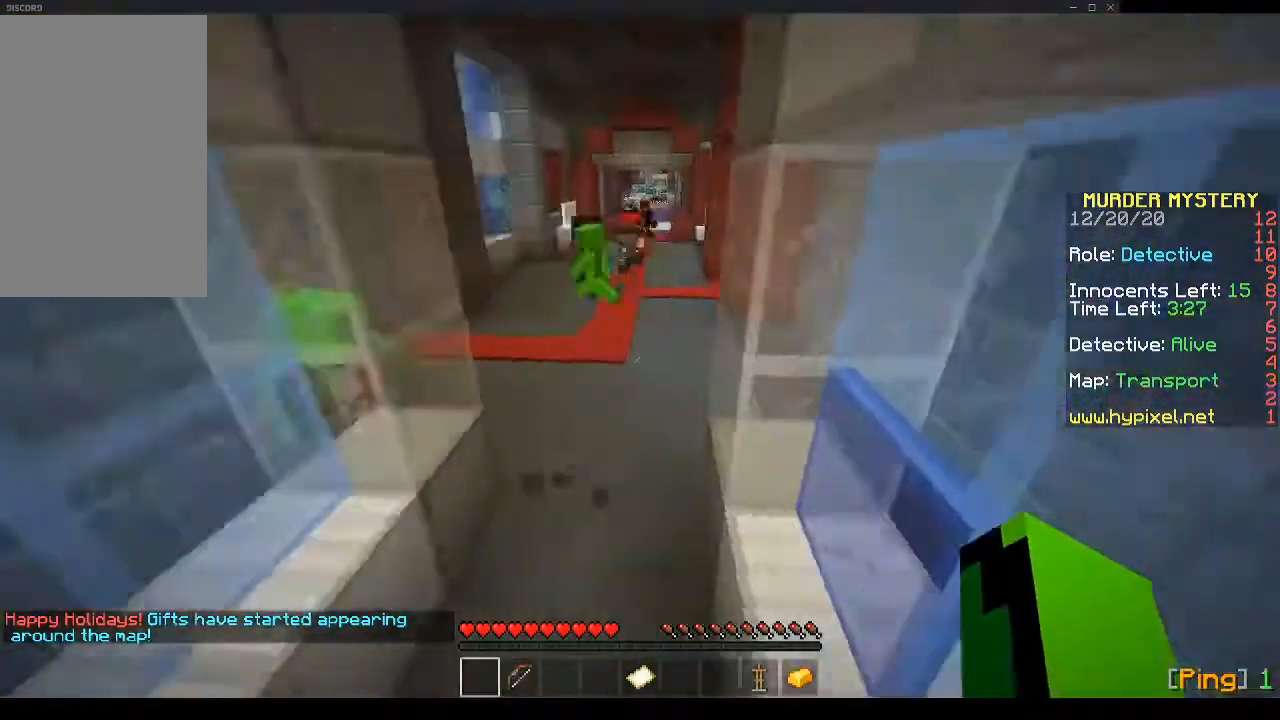
{"keys": ["s"], "mouse": [], "events": [[134, "a", "down"], [167, "d", "up"], [335, "a", "up"]]}
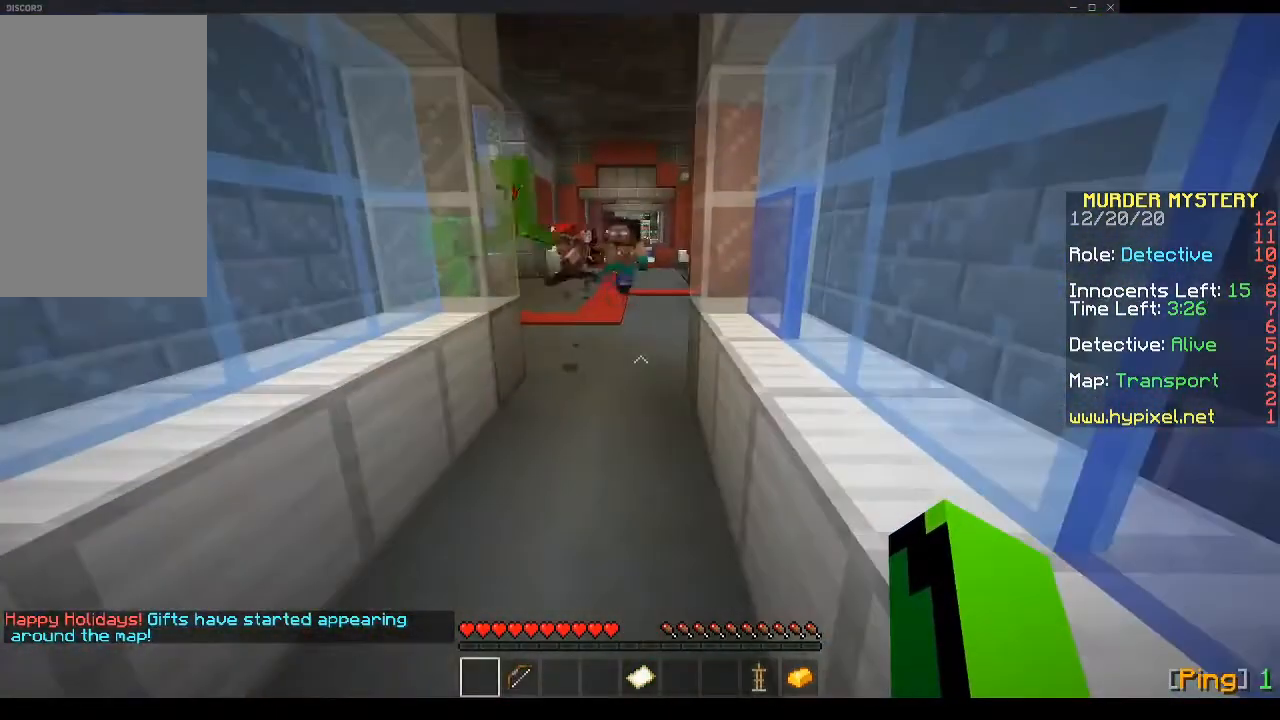
{"keys": [], "mouse": [], "events": [[201, "d", "down"], [268, "d", "up"], [436, "s", "up"]]}
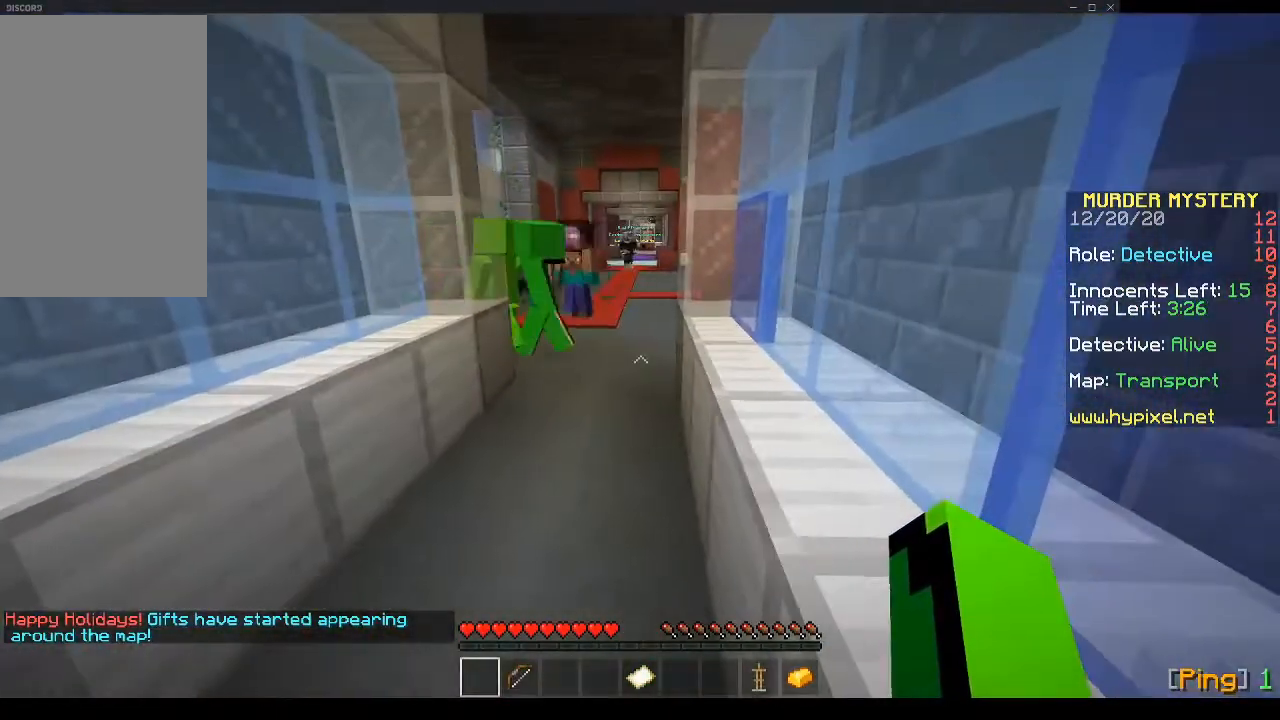
{"keys": [], "mouse": [], "events": []}
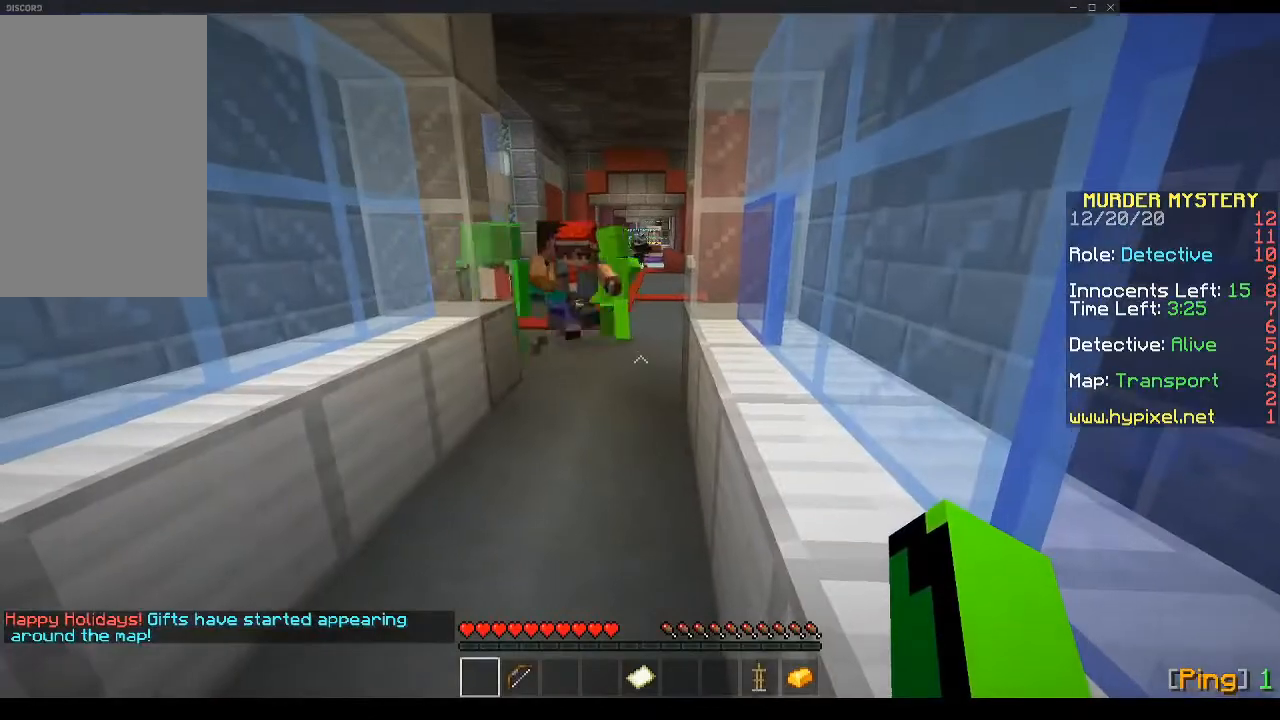
{"keys": [], "mouse": [], "events": []}
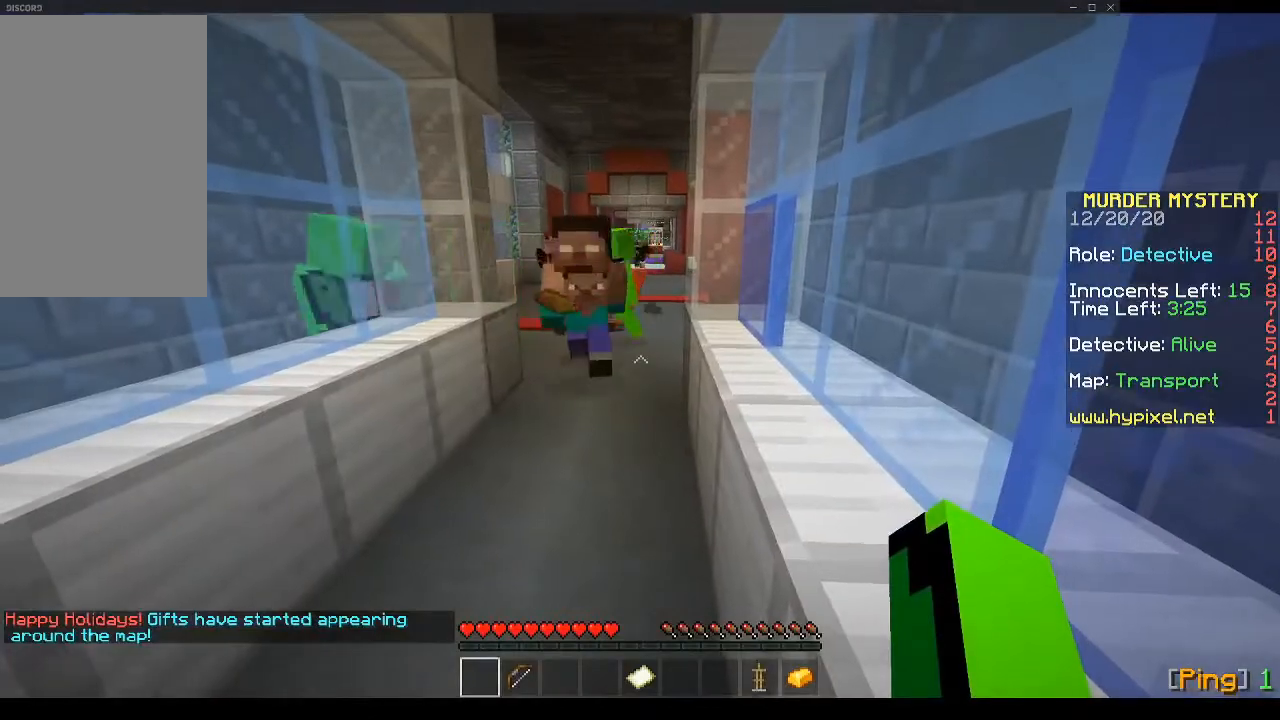
{"keys": ["w"], "mouse": [], "events": [[402, "w", "down"]]}
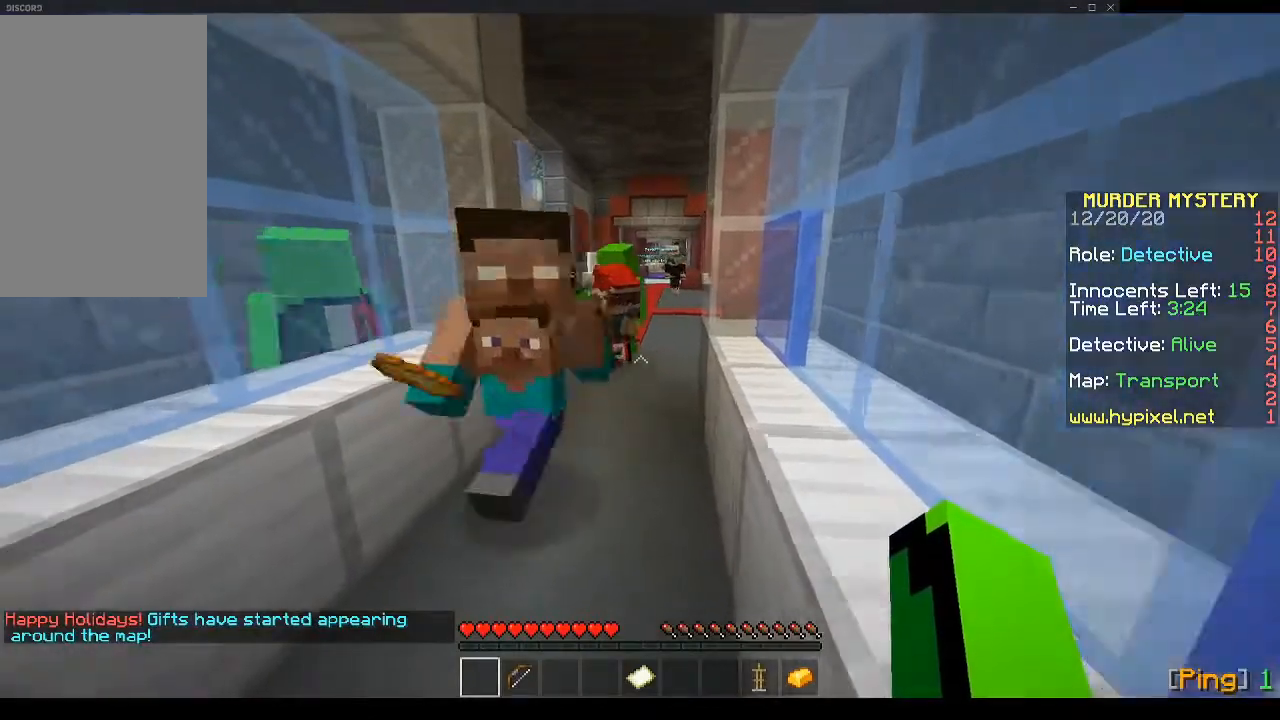
{"keys": ["w"], "mouse": [], "events": [[201, "space", "down"], [335, "space", "up"]]}
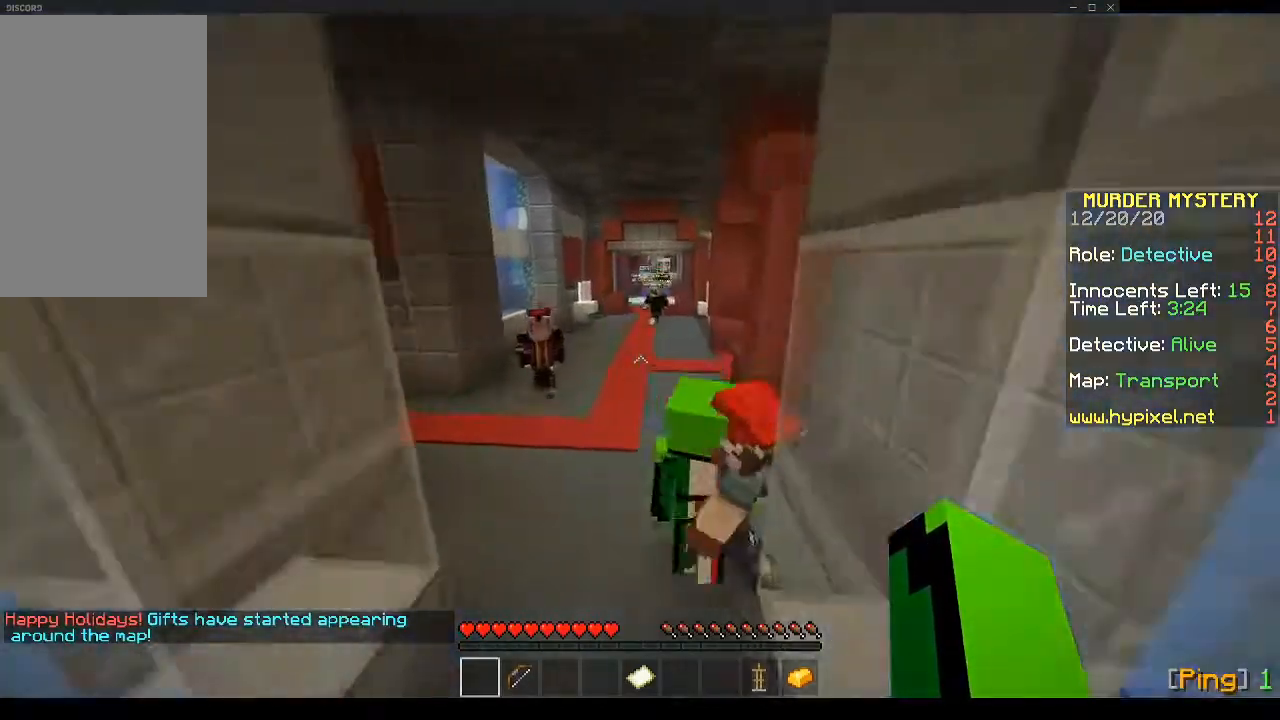
{"keys": ["a", "w"], "mouse": [], "events": [[34, "a", "down"]]}
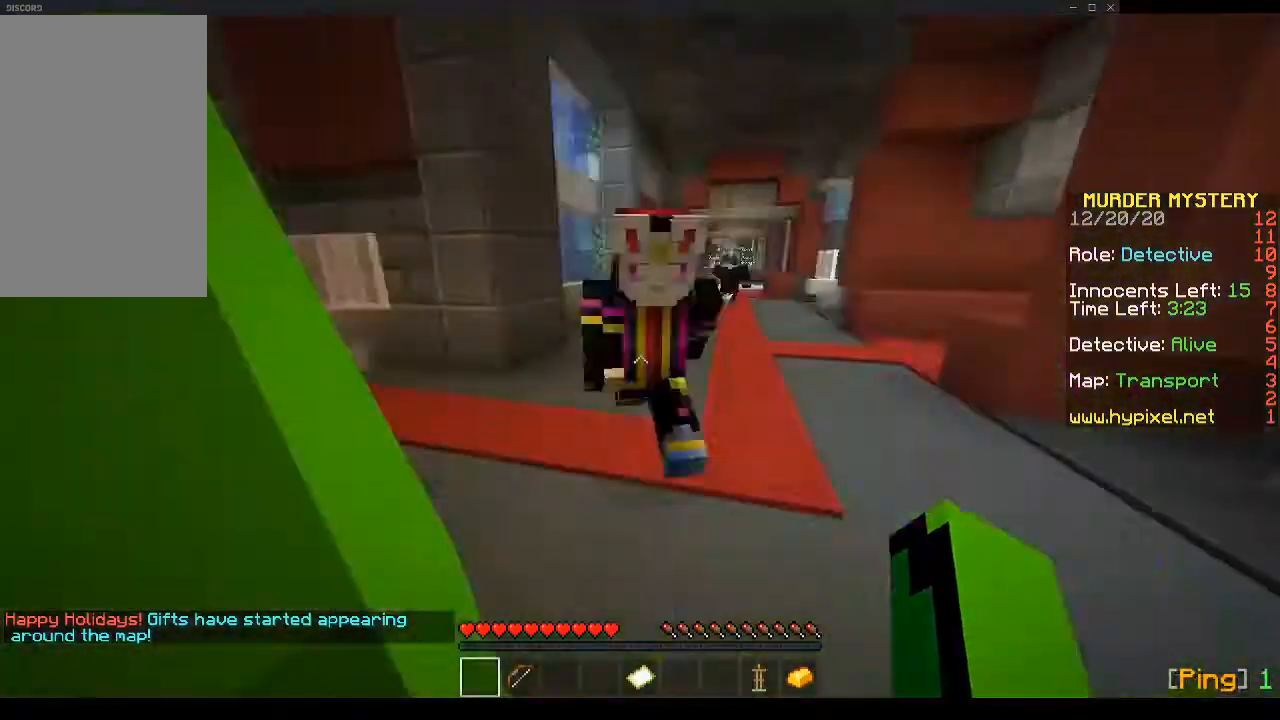
{"keys": ["a", "w"], "mouse": [], "events": [[201, "d", "down"], [201, "w", "up"], [268, "a", "up"], [302, "w", "down"], [436, "a", "down"], [469, "d", "up"]]}
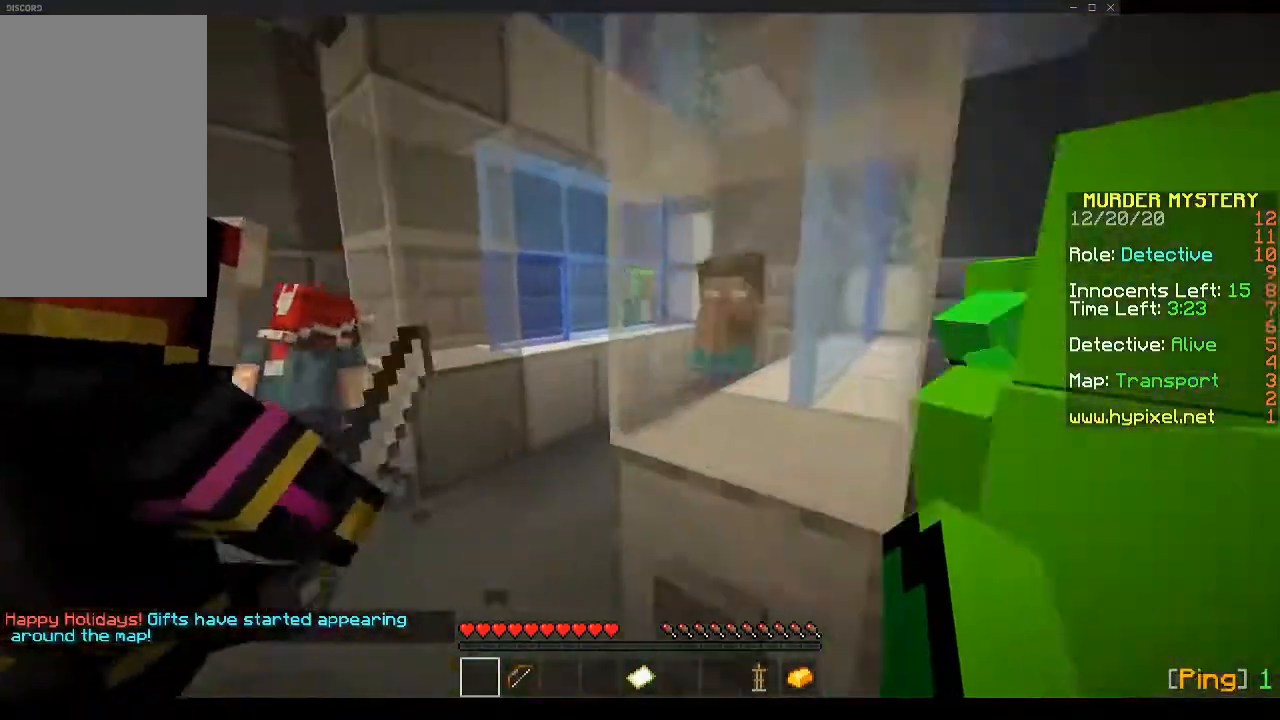
{"keys": ["a"], "mouse": [], "events": [[67, "w", "up"]]}